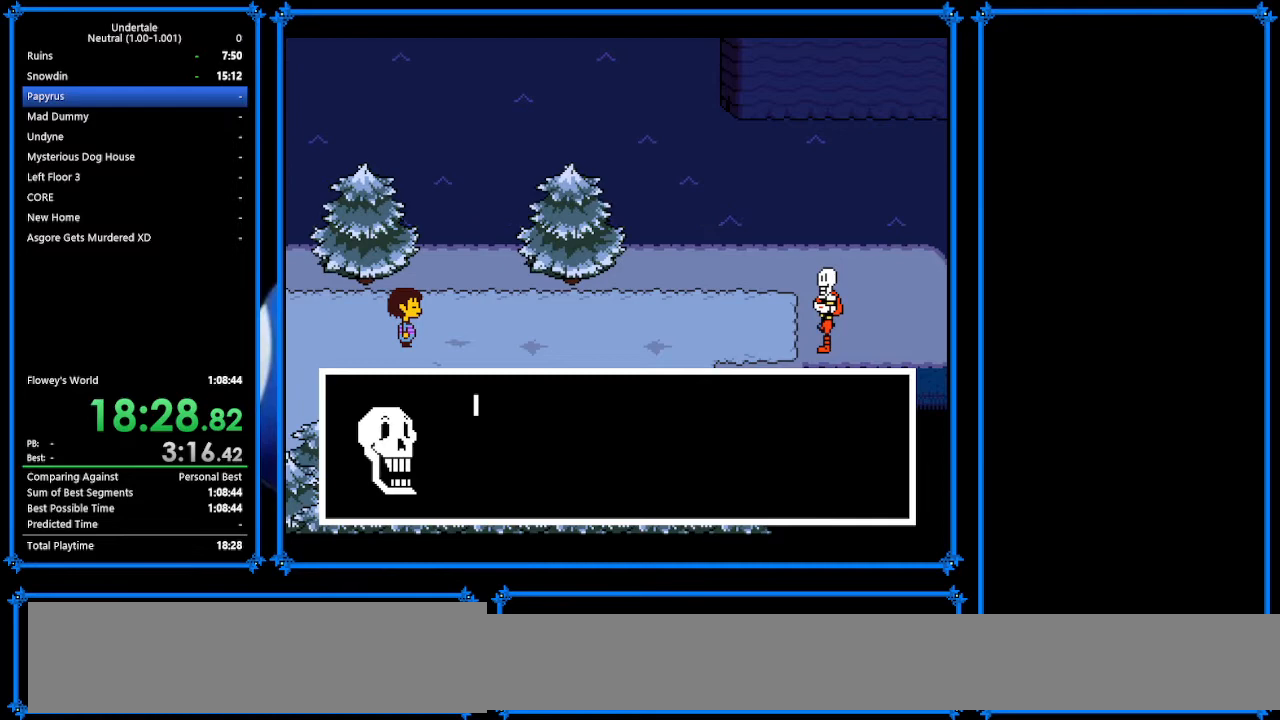
Gameplay with keyboard; each line is a JSON object with the keys held at the frame after it. "events" lists presses ("down") and releases ("up") of "c", "ctrl_r", "down", "escape", "left", "return", "right", "shift", "tab", "up", "x" and "z" between this image and that frame as [ms after this image, input, new state], when the widget could be followed in between. No other keys are recorded. Mouse input is not recorded.
{"keys": ["return", "x"], "events": [[33, "return", "down"], [33, "x", "up"], [33, "z", "up"], [100, "return", "up"], [100, "shift", "down"], [167, "shift", "up"], [167, "z", "down"], [200, "x", "down"], [267, "return", "down"], [267, "z", "up"], [300, "x", "up"], [367, "return", "up"], [367, "shift", "down"], [467, "shift", "up"], [467, "z", "down"], [500, "return", "down"], [500, "x", "down"], [500, "z", "up"]]}
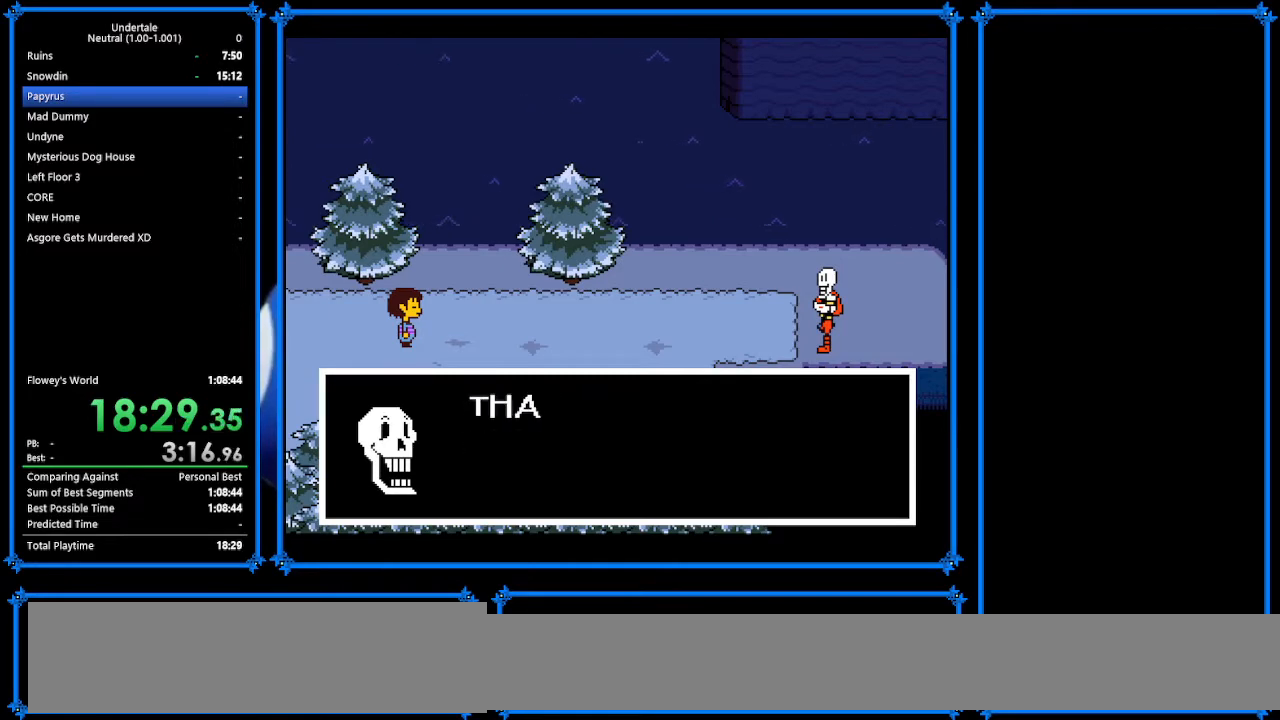
{"keys": ["return"], "events": [[67, "x", "up"], [100, "shift", "down"], [133, "return", "up"], [133, "shift", "up"], [133, "z", "down"], [233, "x", "down"], [233, "z", "up"], [267, "return", "down"], [267, "x", "up"], [300, "return", "up"], [300, "shift", "down"], [400, "shift", "up"], [400, "z", "down"], [433, "x", "down"], [467, "z", "up"], [500, "return", "down"], [500, "x", "up"]]}
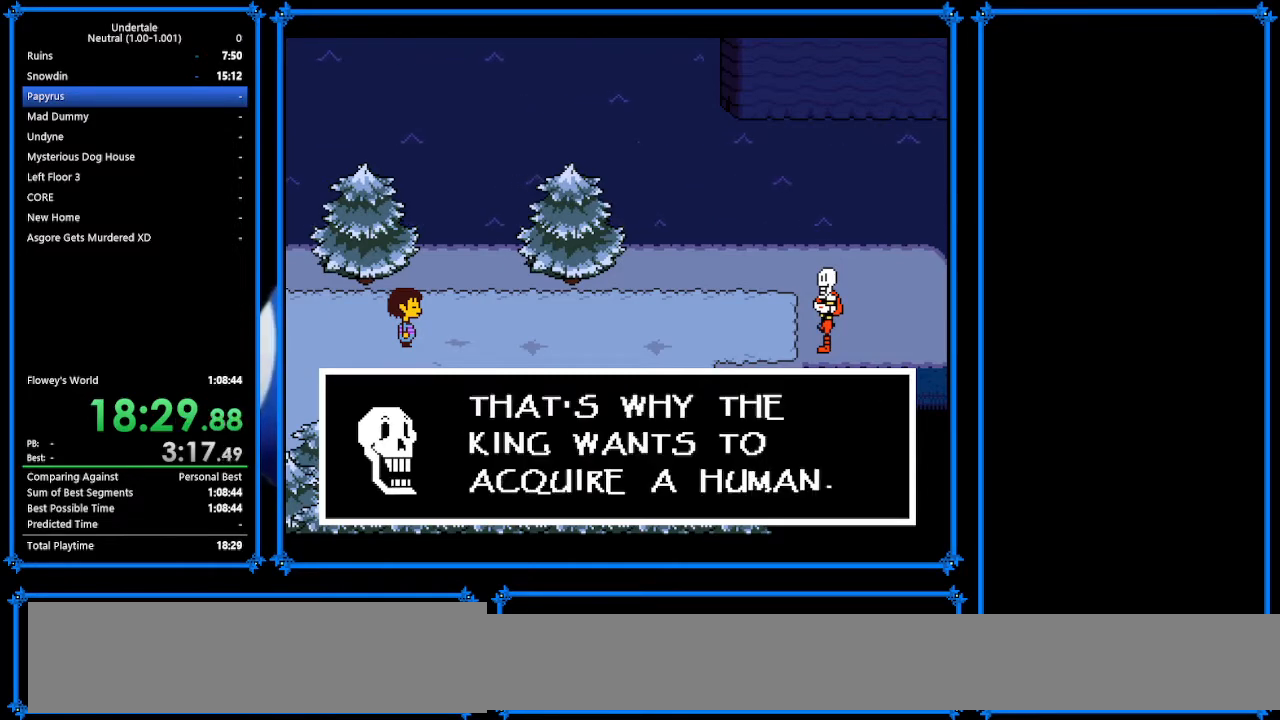
{"keys": ["return"], "events": [[67, "return", "up"], [67, "shift", "down"], [167, "shift", "up"], [167, "z", "down"], [200, "x", "down"], [200, "z", "up"], [267, "return", "down"], [300, "shift", "down"], [300, "x", "up"], [333, "return", "up"], [400, "shift", "up"], [400, "z", "down"], [467, "x", "down"], [500, "return", "down"], [500, "x", "up"], [500, "z", "up"]]}
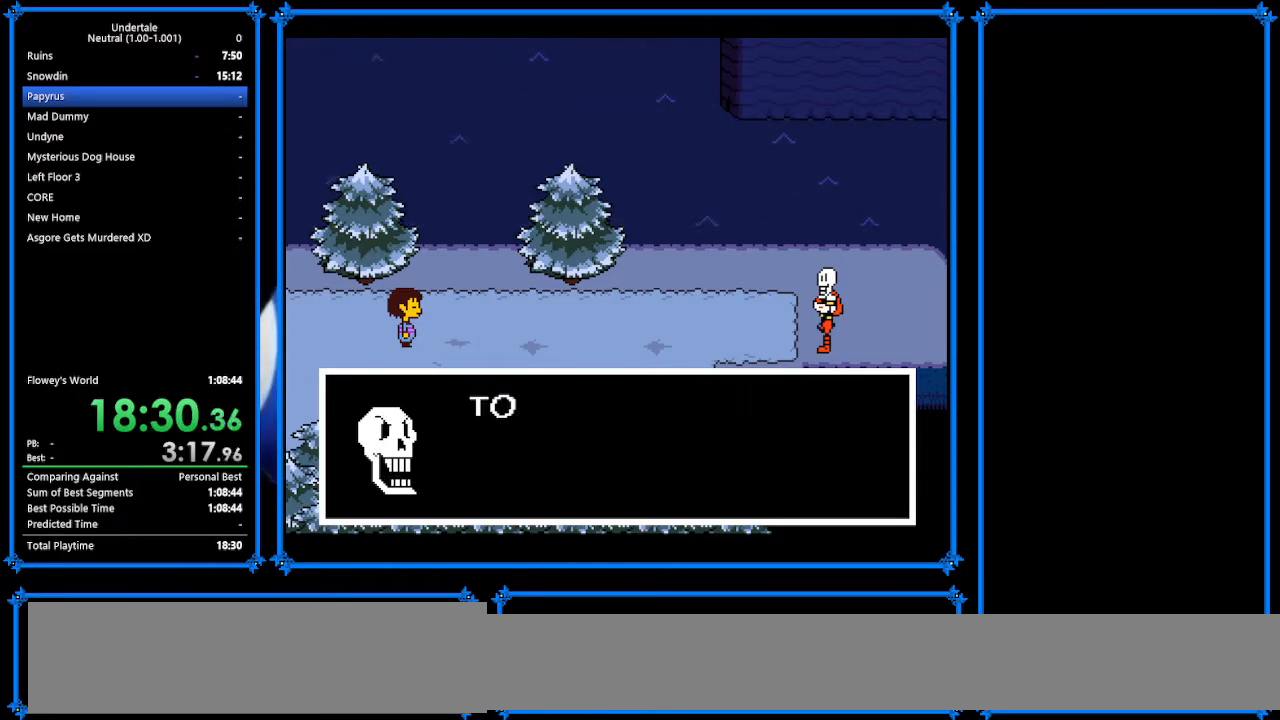
{"keys": [], "events": [[33, "shift", "down"], [67, "return", "up"], [133, "shift", "up"], [133, "z", "down"], [200, "x", "down"], [233, "return", "down"], [233, "z", "up"], [300, "x", "up"], [333, "return", "up"], [333, "shift", "down"], [367, "shift", "up"], [367, "z", "down"], [433, "x", "down"], [500, "x", "up"], [500, "z", "up"]]}
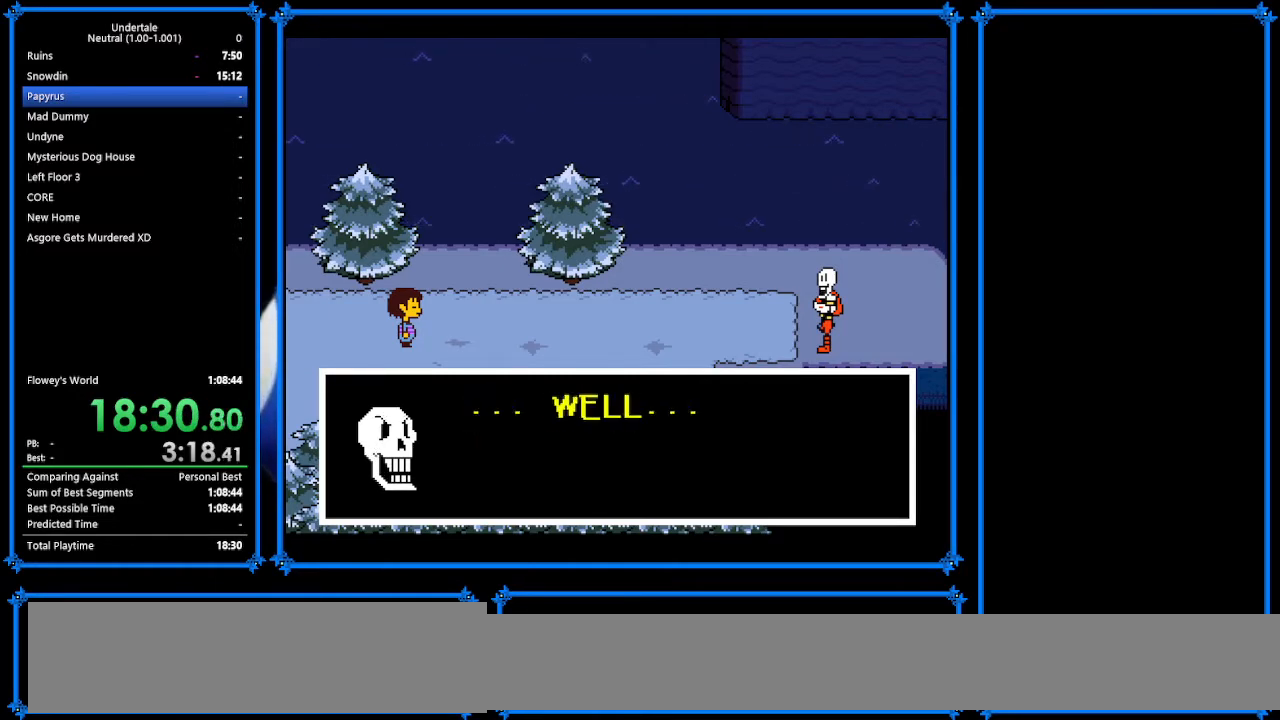
{"keys": ["return"], "events": [[33, "return", "down"], [33, "shift", "down"], [100, "return", "up"], [133, "shift", "up"], [133, "z", "down"], [200, "x", "down"], [233, "z", "up"], [267, "return", "down"], [333, "return", "up"], [333, "shift", "down"], [333, "x", "up"], [367, "z", "down"], [433, "shift", "up"], [433, "x", "down"], [467, "z", "up"], [500, "return", "down"], [500, "x", "up"]]}
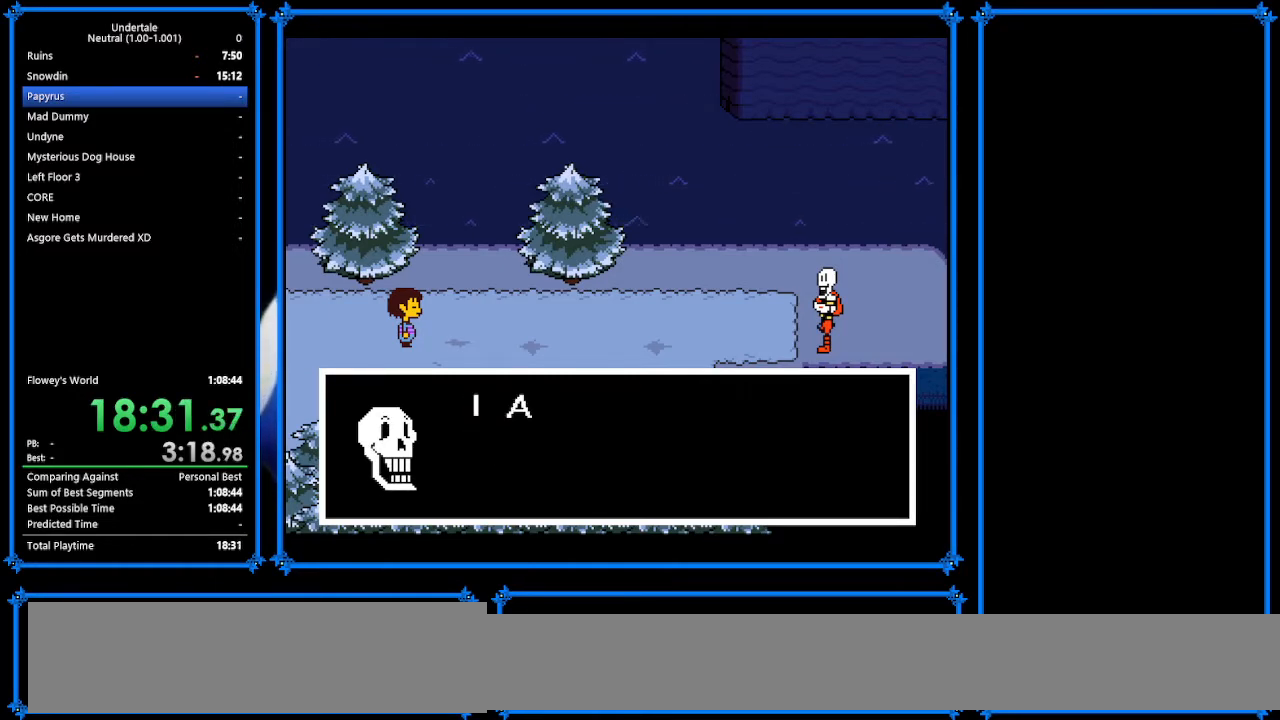
{"keys": ["x", "z"], "events": [[67, "shift", "down"], [100, "return", "up"], [167, "shift", "up"], [167, "z", "down"], [233, "x", "down"], [233, "z", "up"], [300, "return", "down"], [300, "x", "up"], [333, "return", "up"], [333, "shift", "down"], [400, "shift", "up"], [433, "z", "down"], [500, "x", "down"]]}
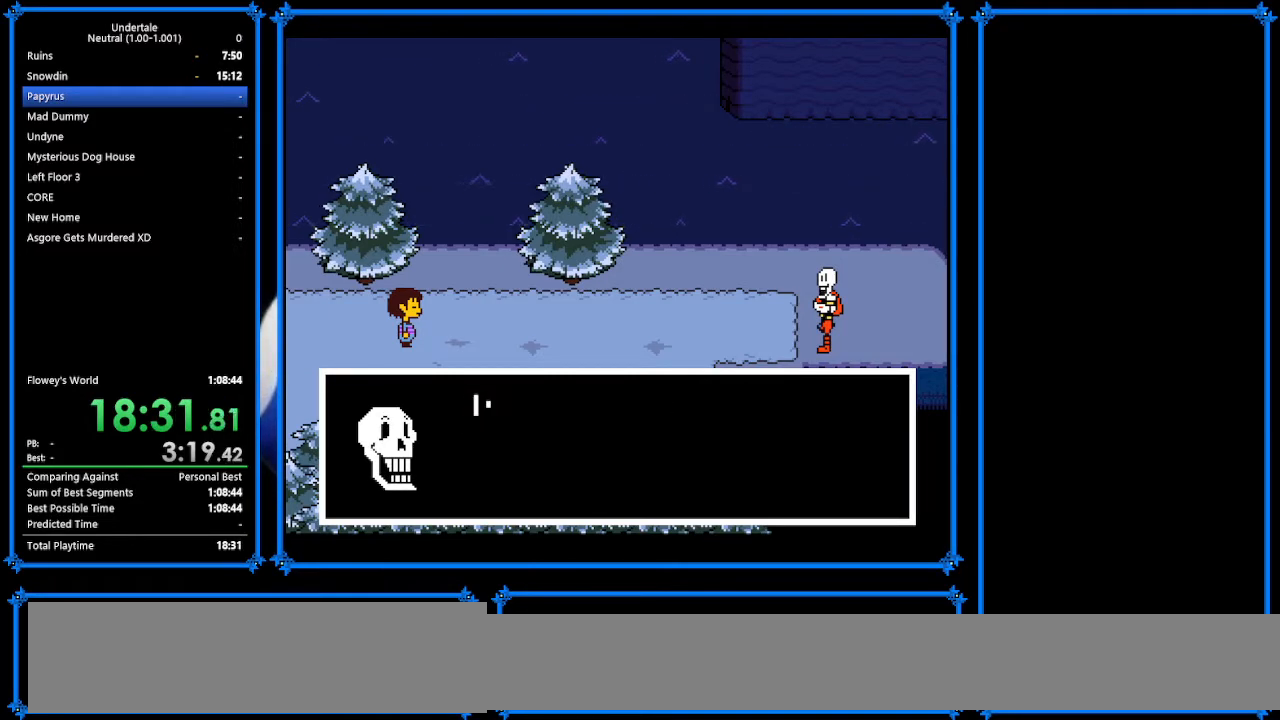
{"keys": ["z"], "events": [[33, "z", "up"], [133, "shift", "down"], [133, "x", "up"], [167, "shift", "up"], [233, "x", "down"], [300, "x", "up"], [467, "z", "down"]]}
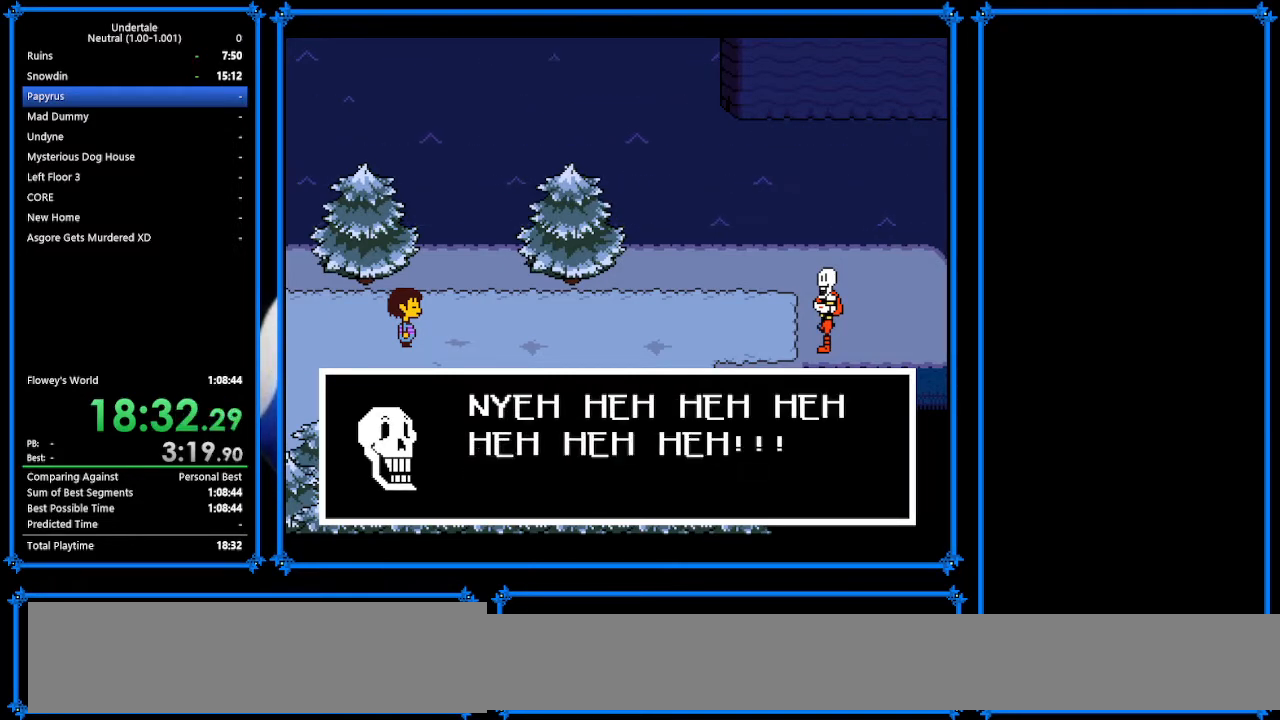
{"keys": ["z"], "events": [[33, "x", "down"], [33, "z", "up"], [100, "return", "down"], [100, "x", "up"], [133, "return", "up"], [133, "shift", "down"], [167, "shift", "up"], [167, "z", "down"], [233, "x", "down"], [267, "z", "up"], [367, "return", "down"], [367, "x", "up"], [400, "shift", "down"], [433, "return", "up"], [467, "shift", "up"], [467, "z", "down"]]}
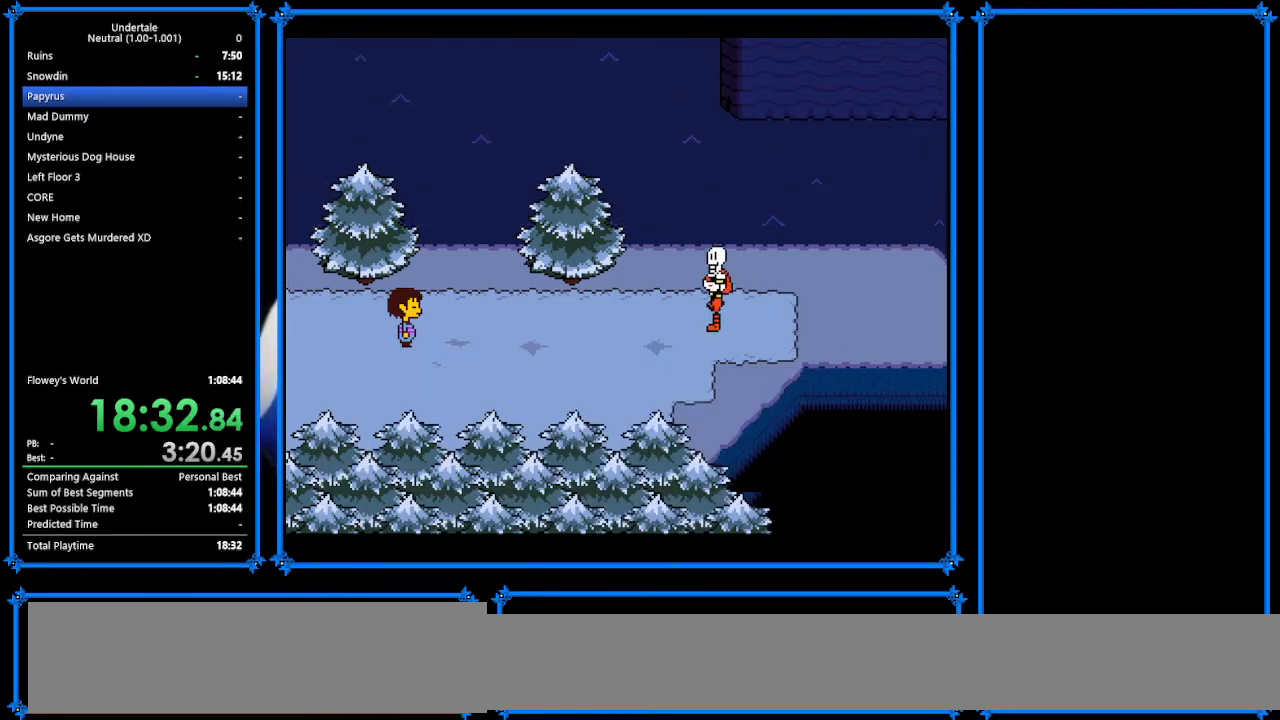
{"keys": ["right"], "events": [[33, "x", "down"], [67, "z", "up"], [100, "x", "up"], [400, "right", "down"]]}
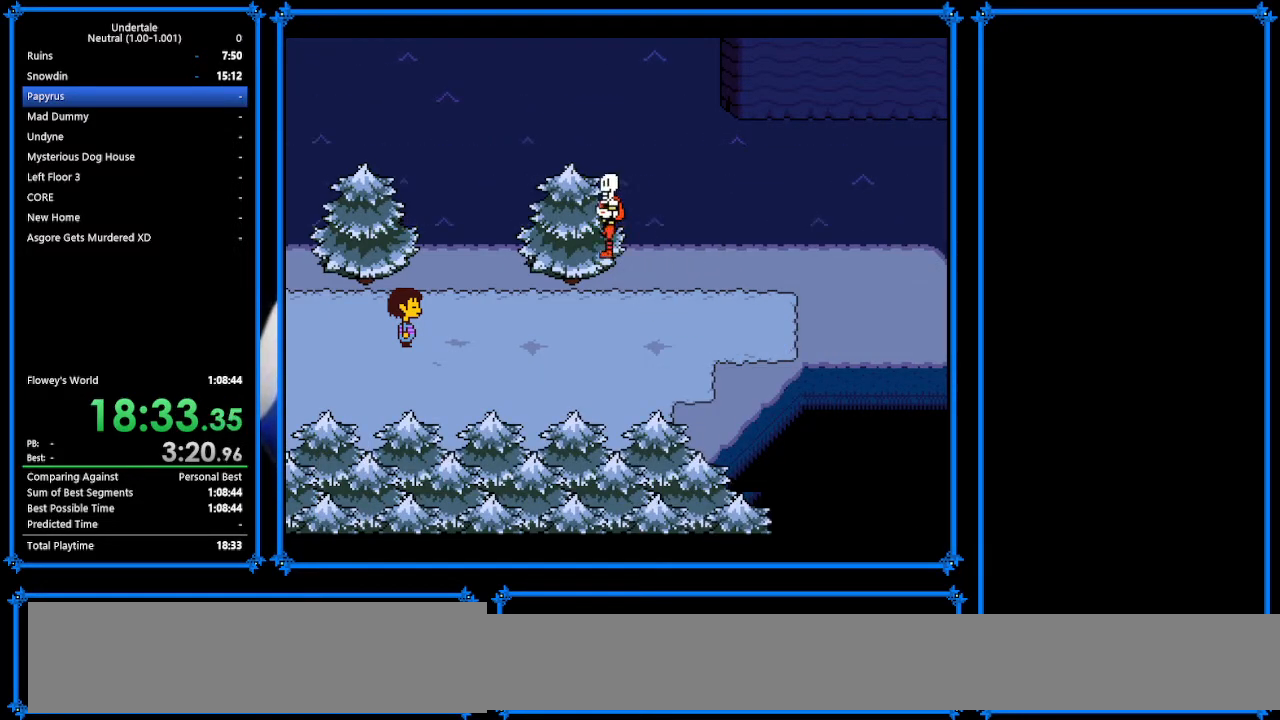
{"keys": ["right"], "events": []}
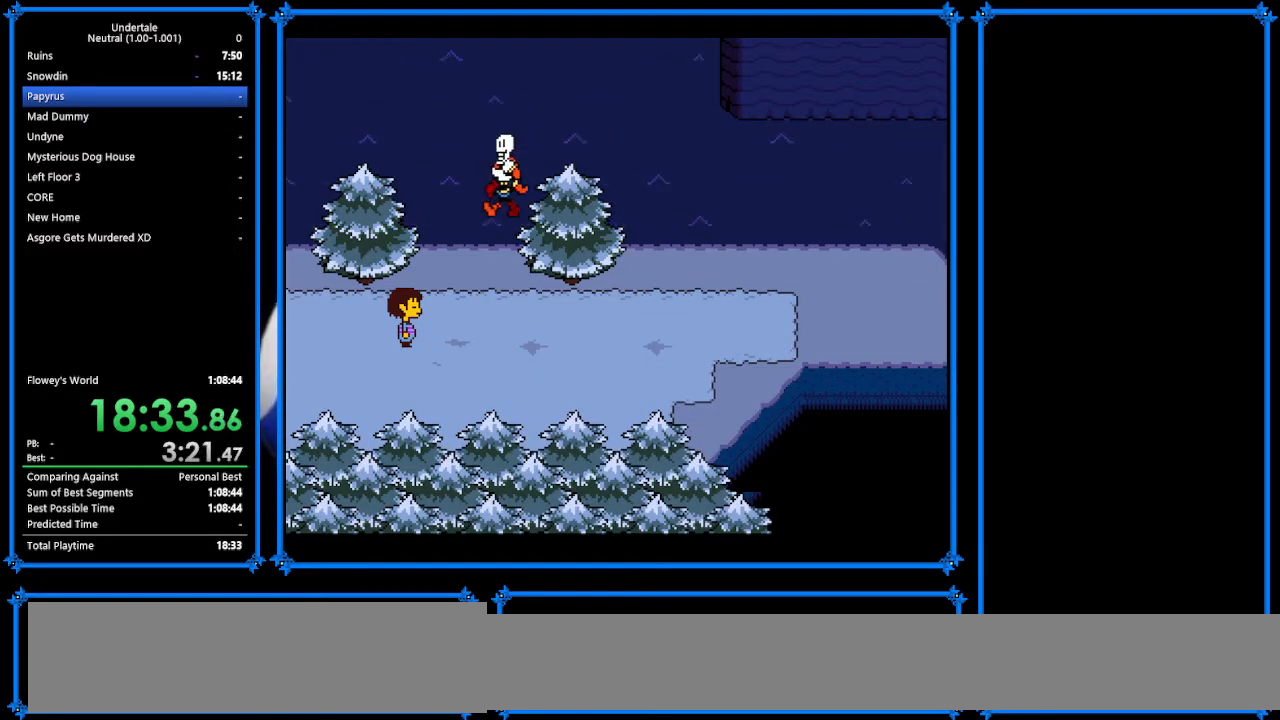
{"keys": ["right"], "events": []}
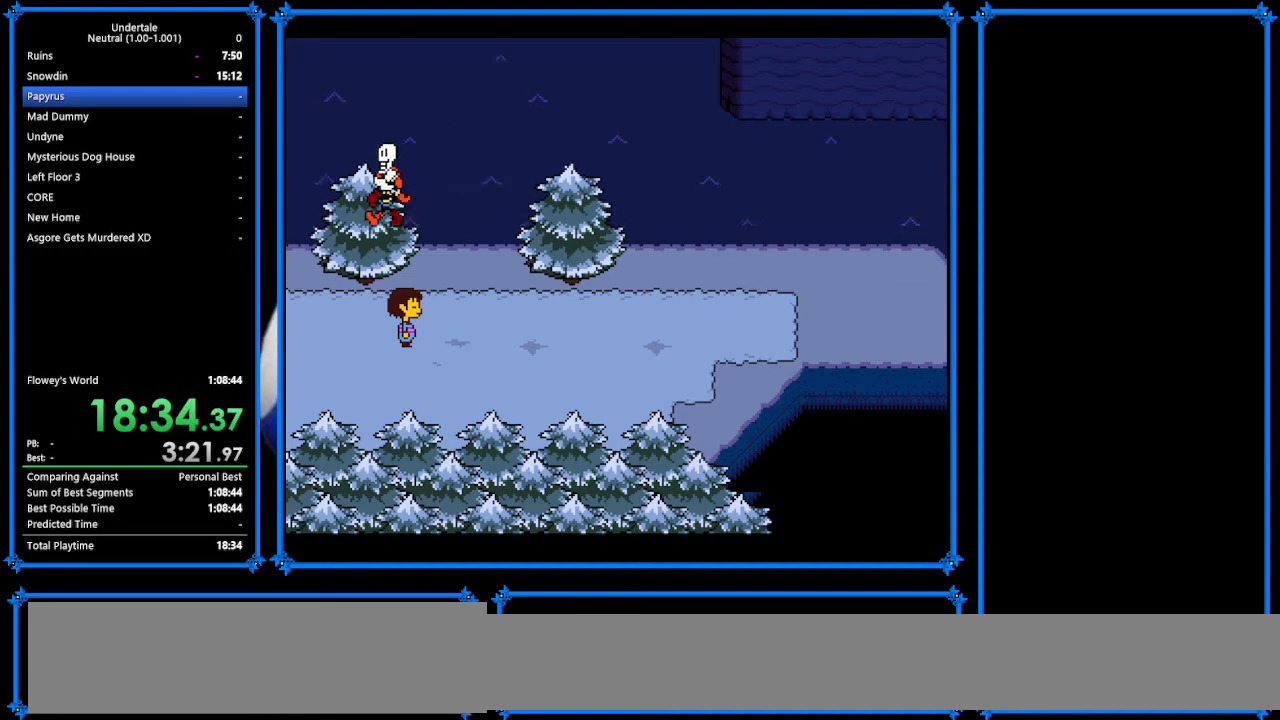
{"keys": ["right"], "events": []}
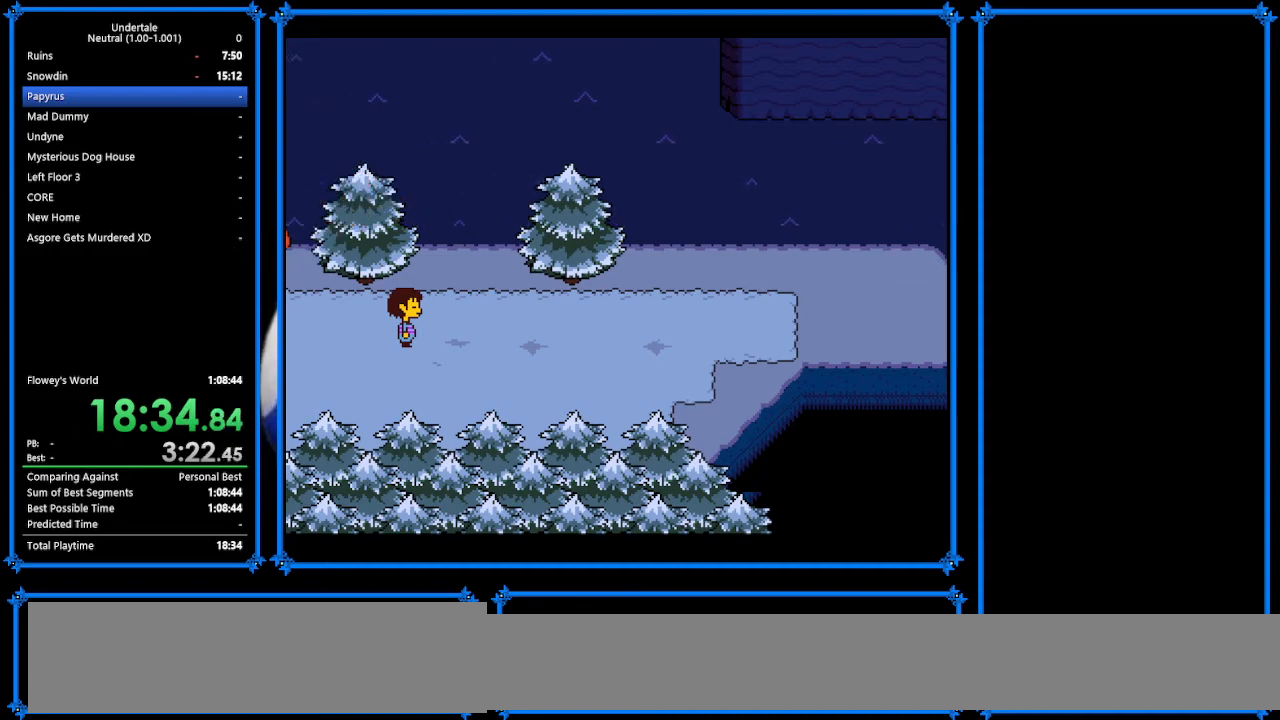
{"keys": ["right"], "events": []}
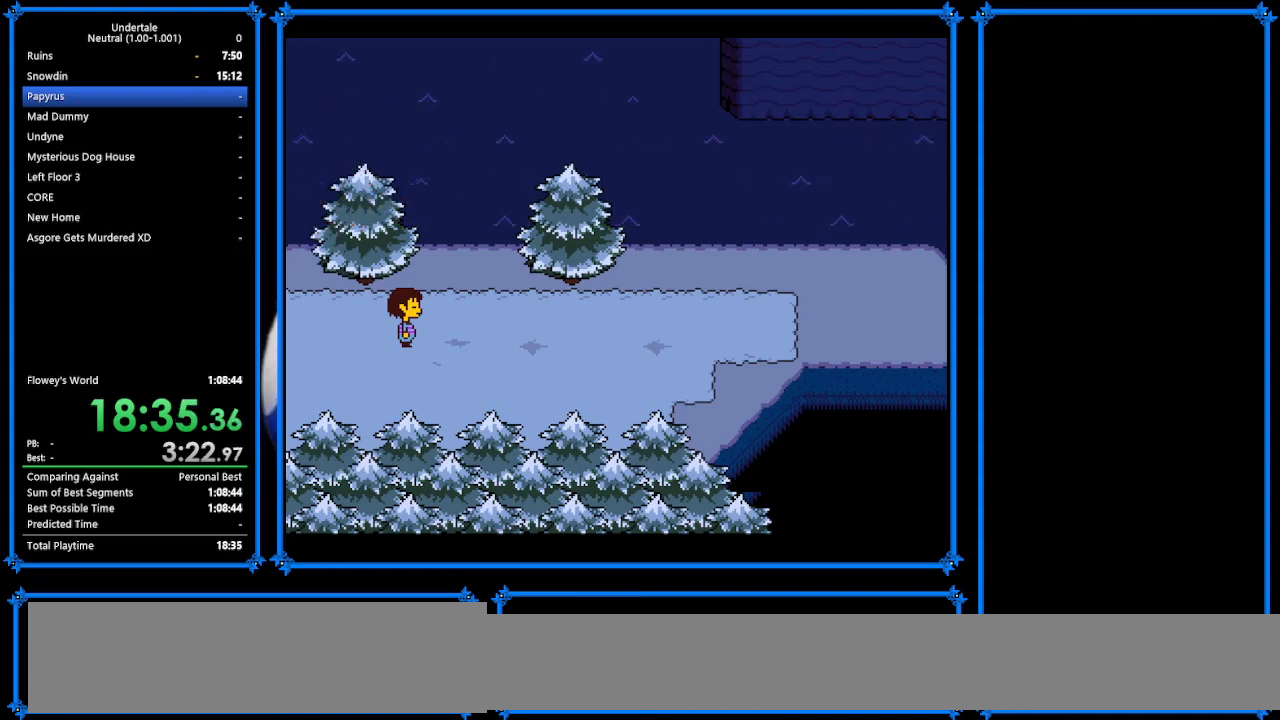
{"keys": ["right"], "events": []}
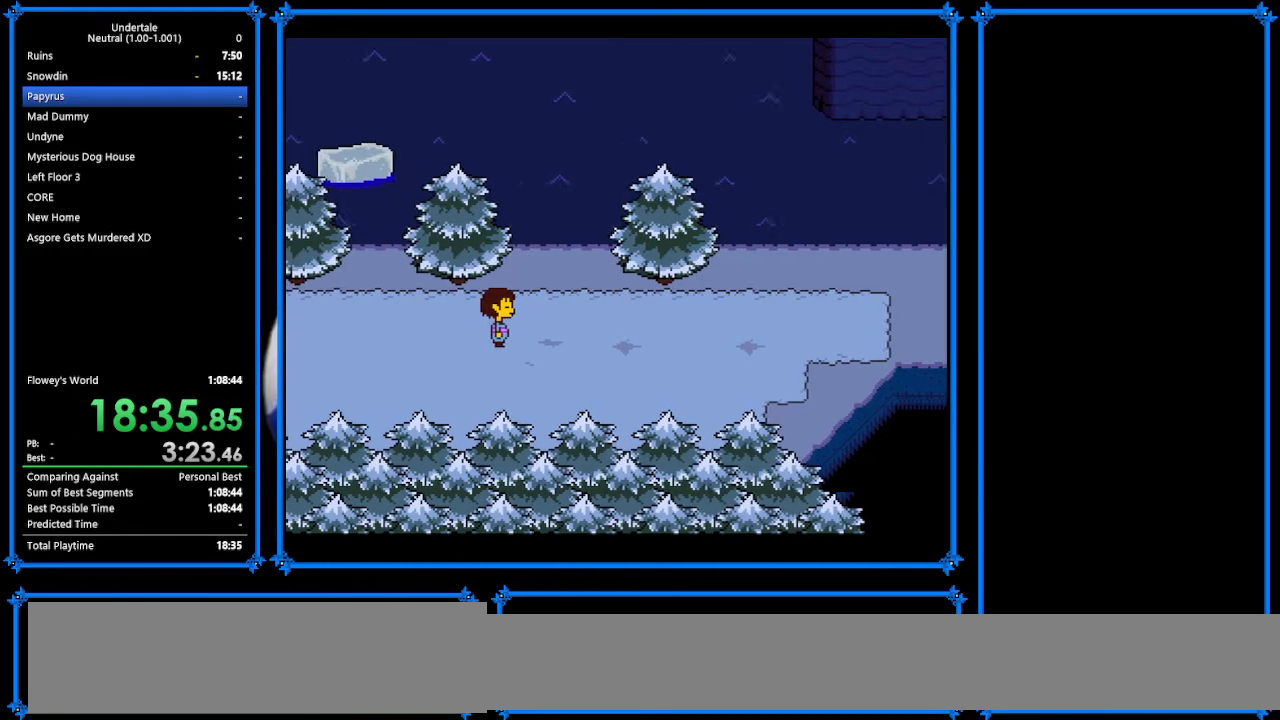
{"keys": ["right"], "events": []}
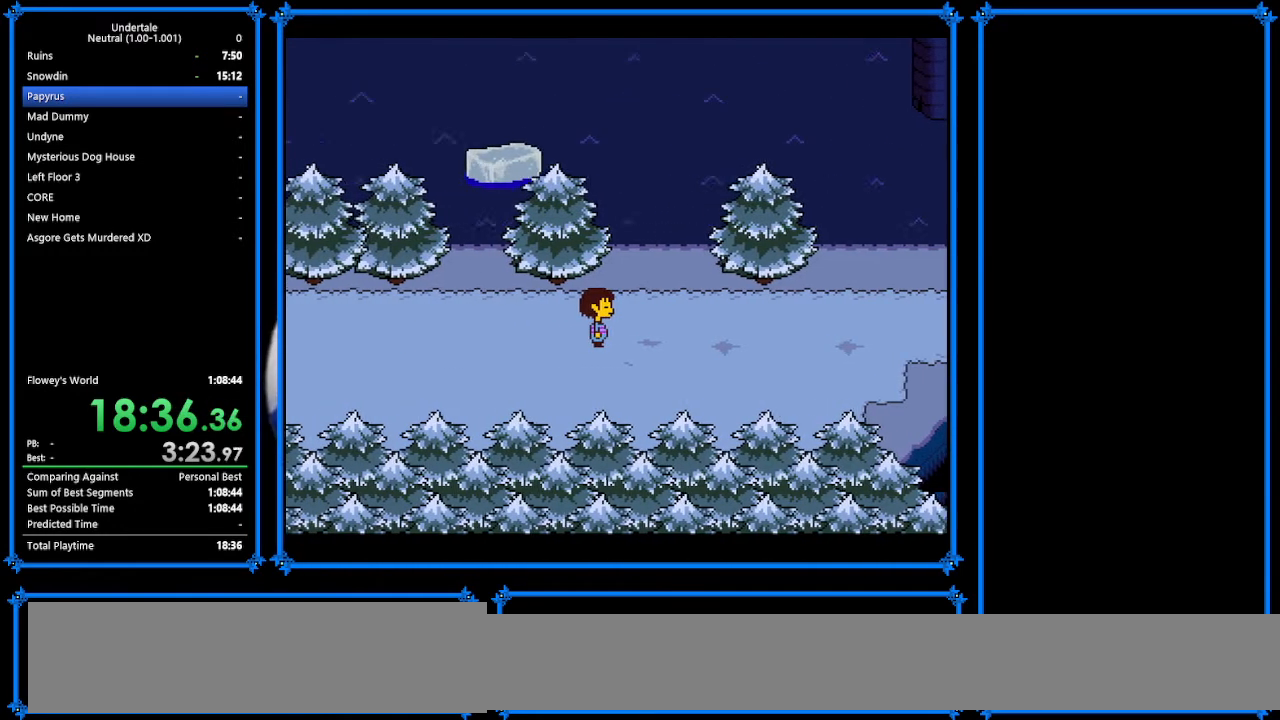
{"keys": ["right"], "events": []}
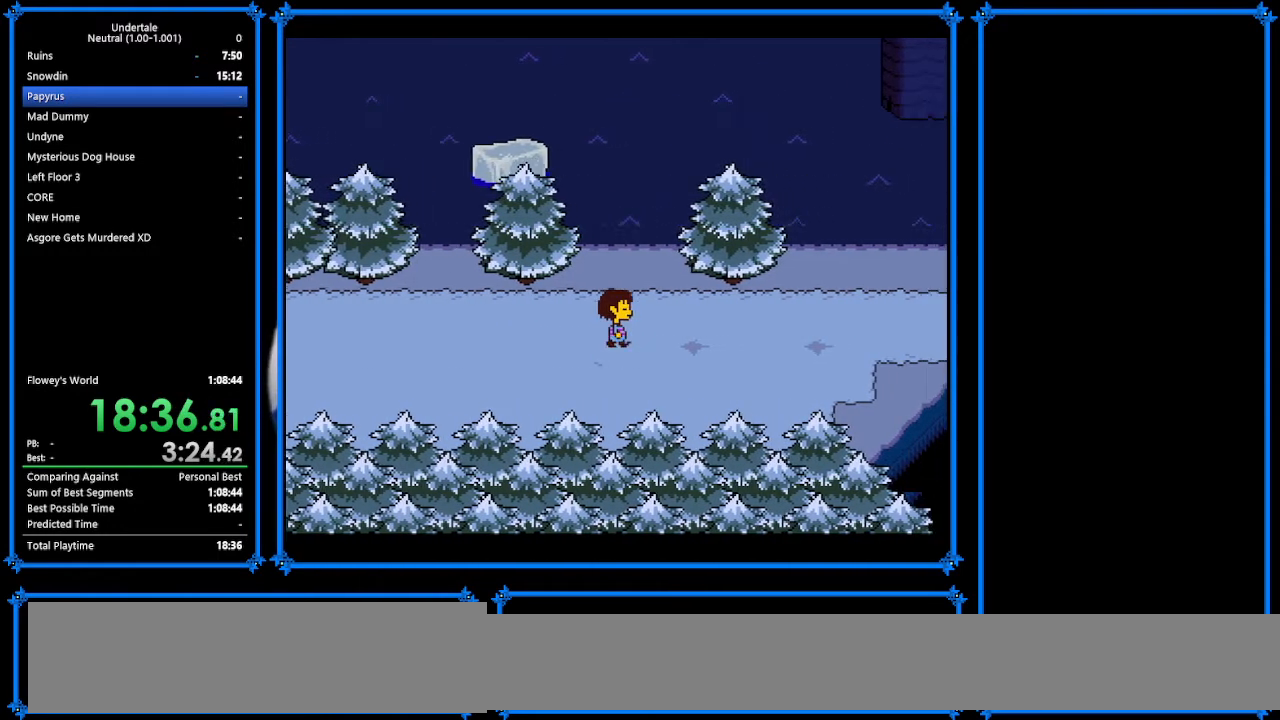
{"keys": ["right"], "events": [[433, "ctrl_r", "down"], [433, "shift", "down"], [500, "ctrl_r", "up"], [500, "shift", "up"]]}
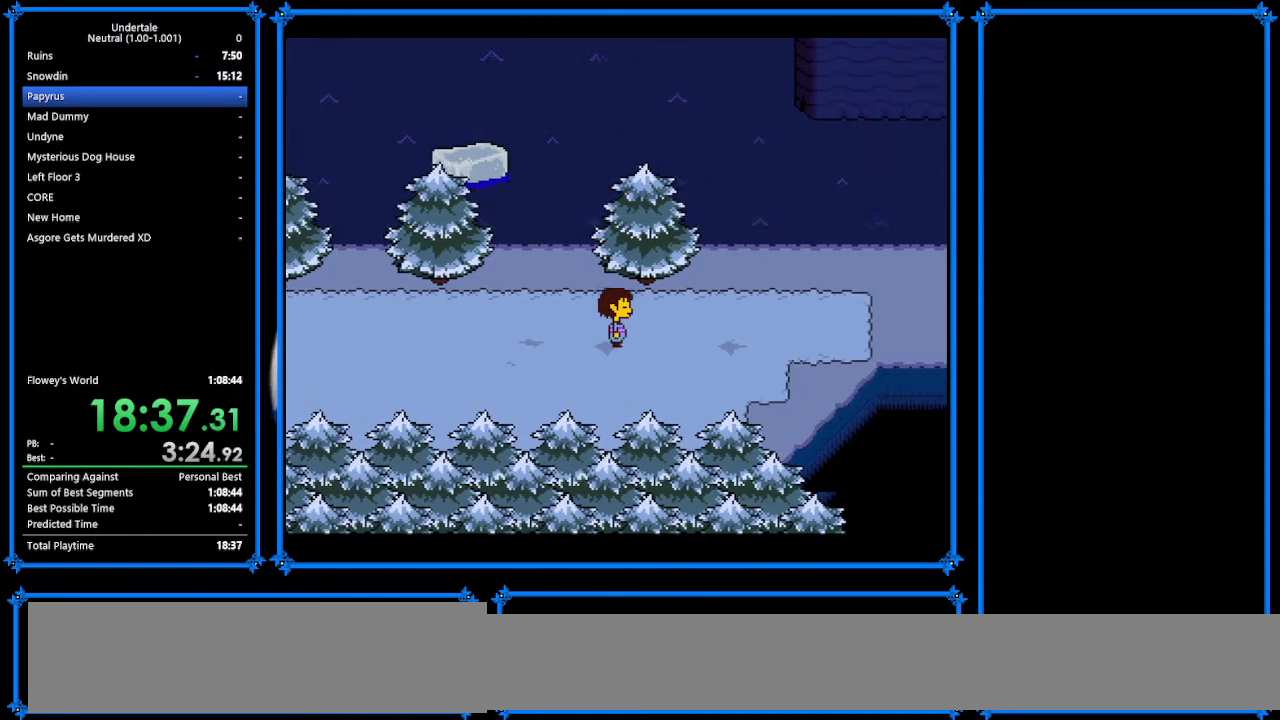
{"keys": ["right"], "events": []}
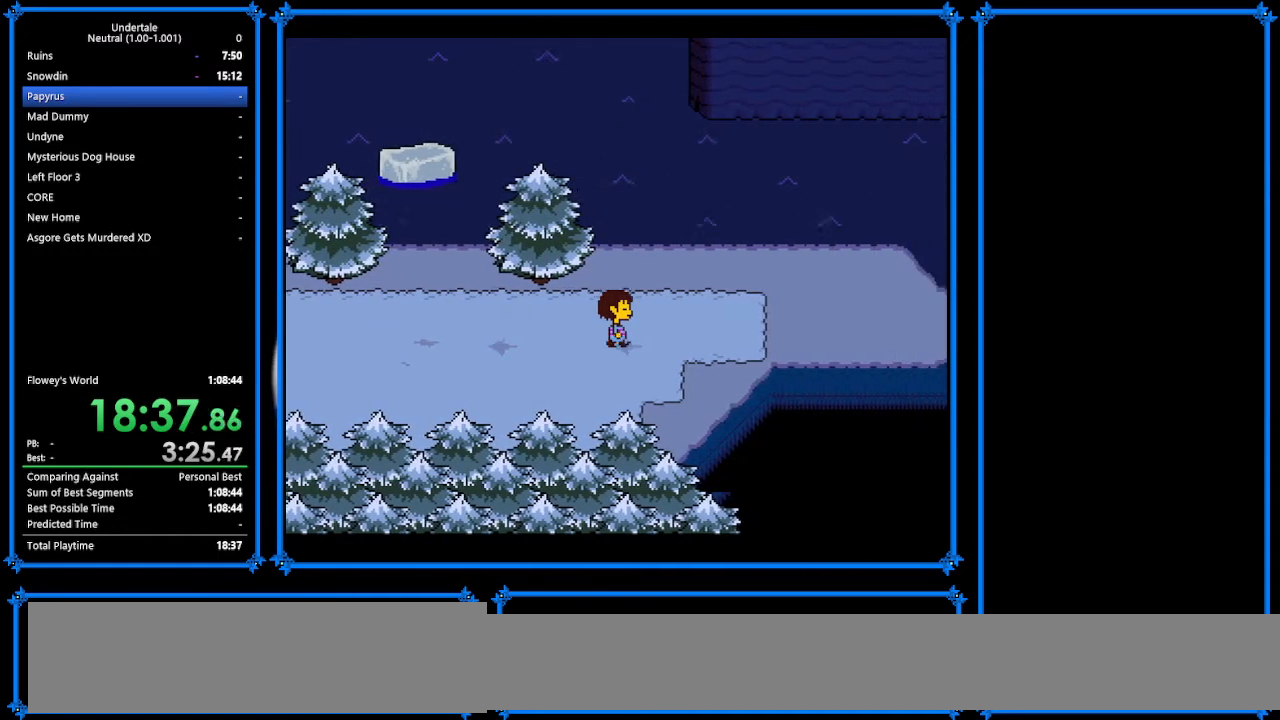
{"keys": ["down", "right", "up"], "events": [[67, "up", "down"], [467, "down", "down"]]}
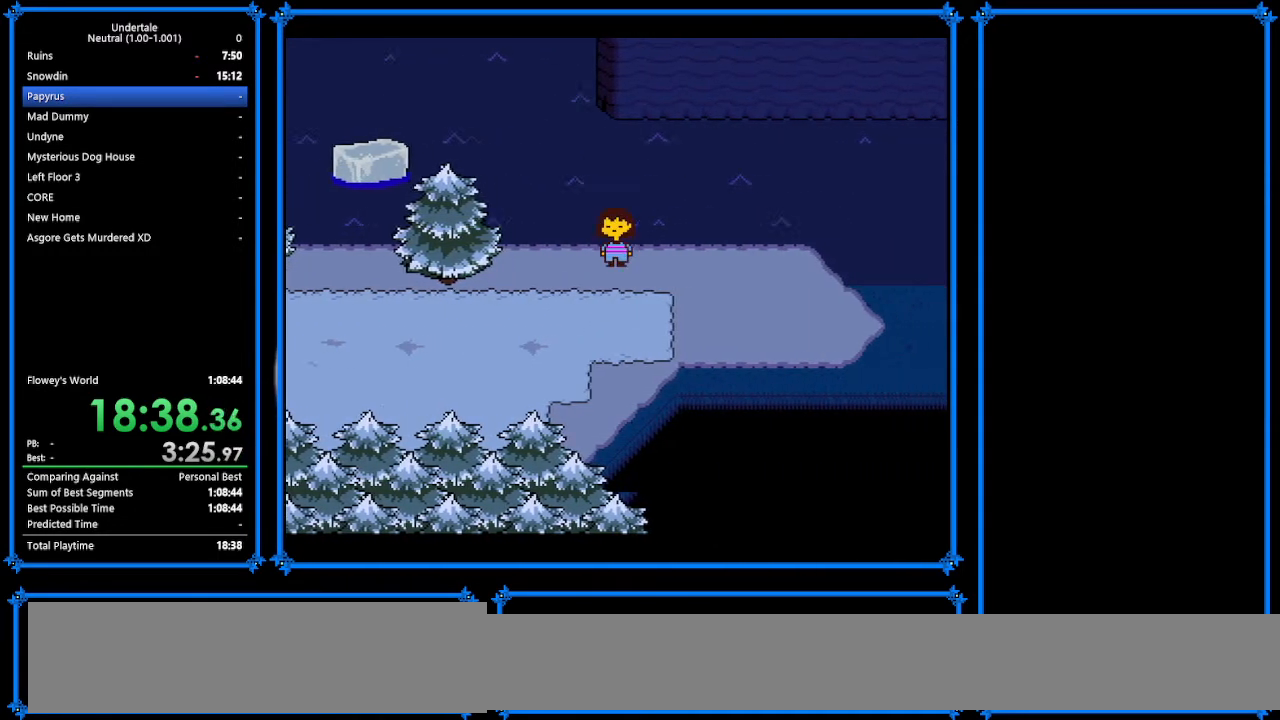
{"keys": ["right"], "events": [[333, "down", "up"], [333, "up", "up"]]}
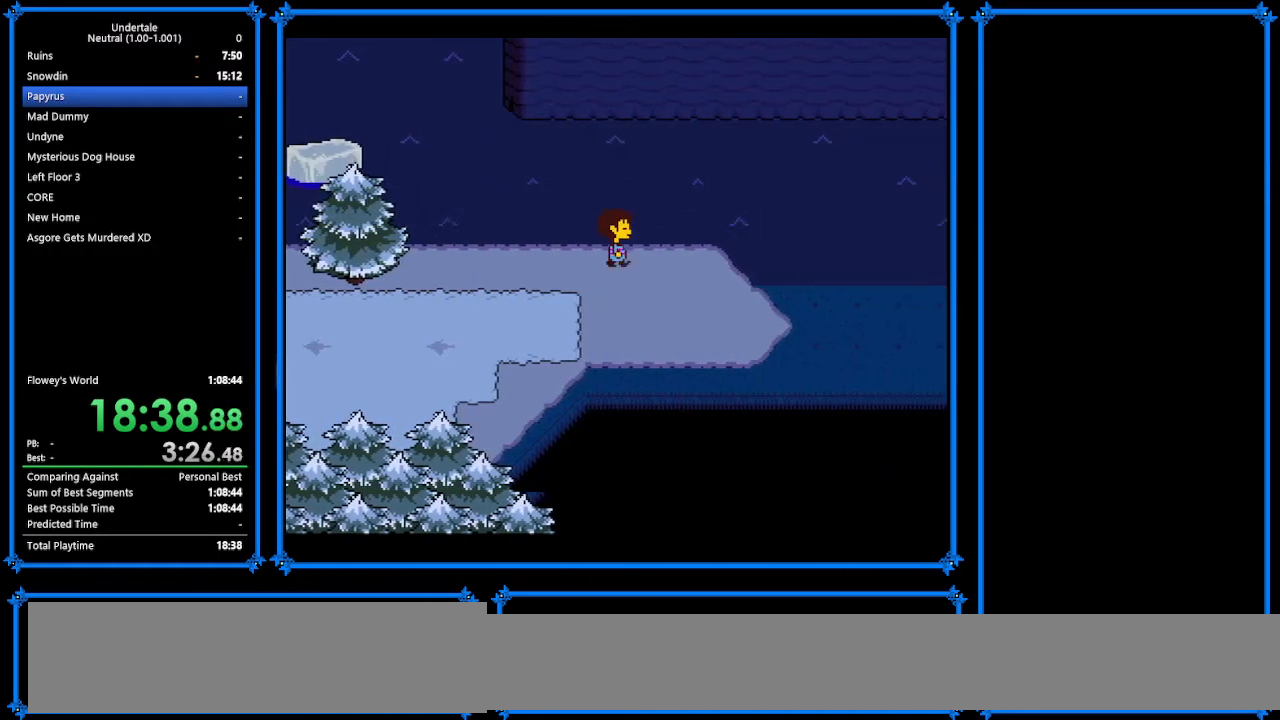
{"keys": ["right"], "events": []}
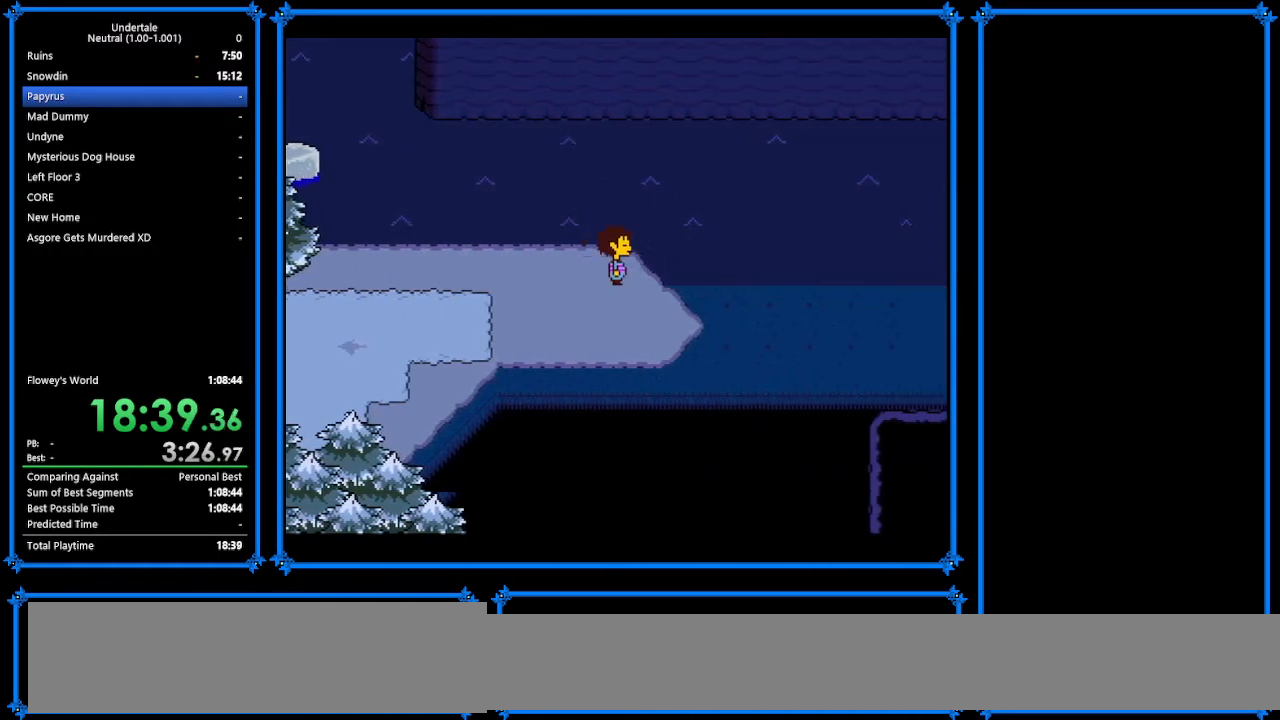
{"keys": ["right"], "events": []}
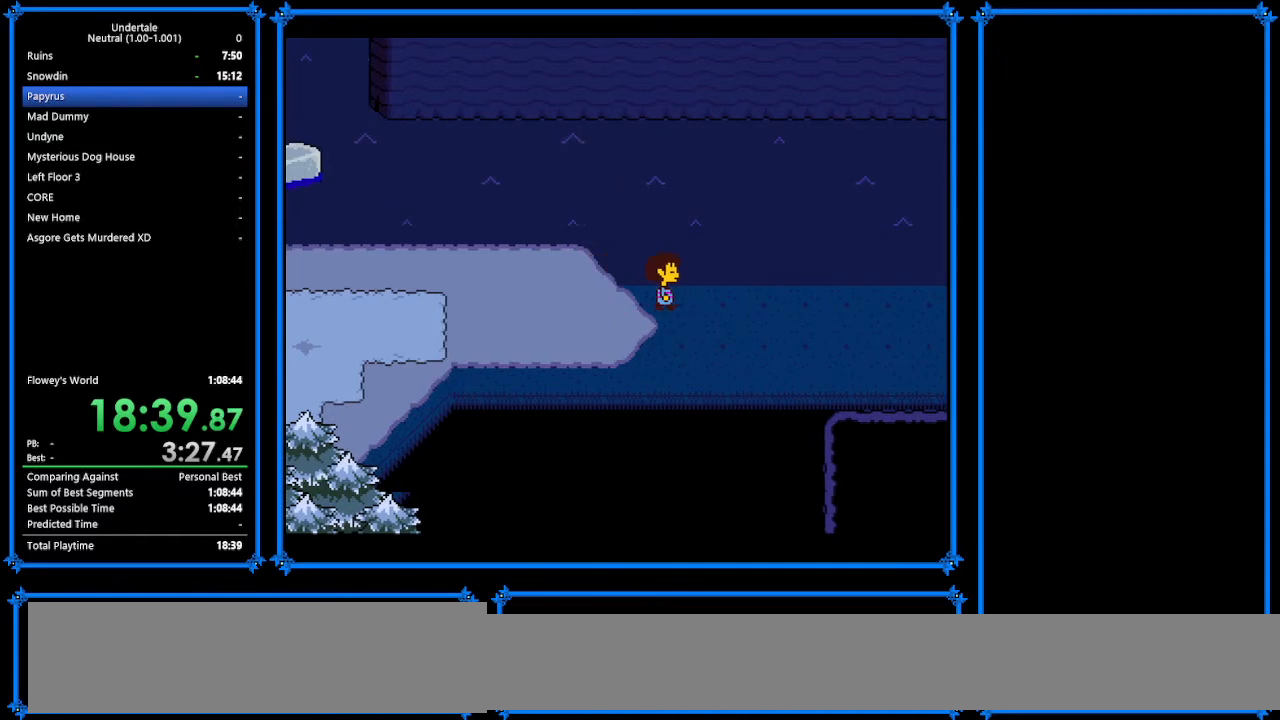
{"keys": ["right"], "events": []}
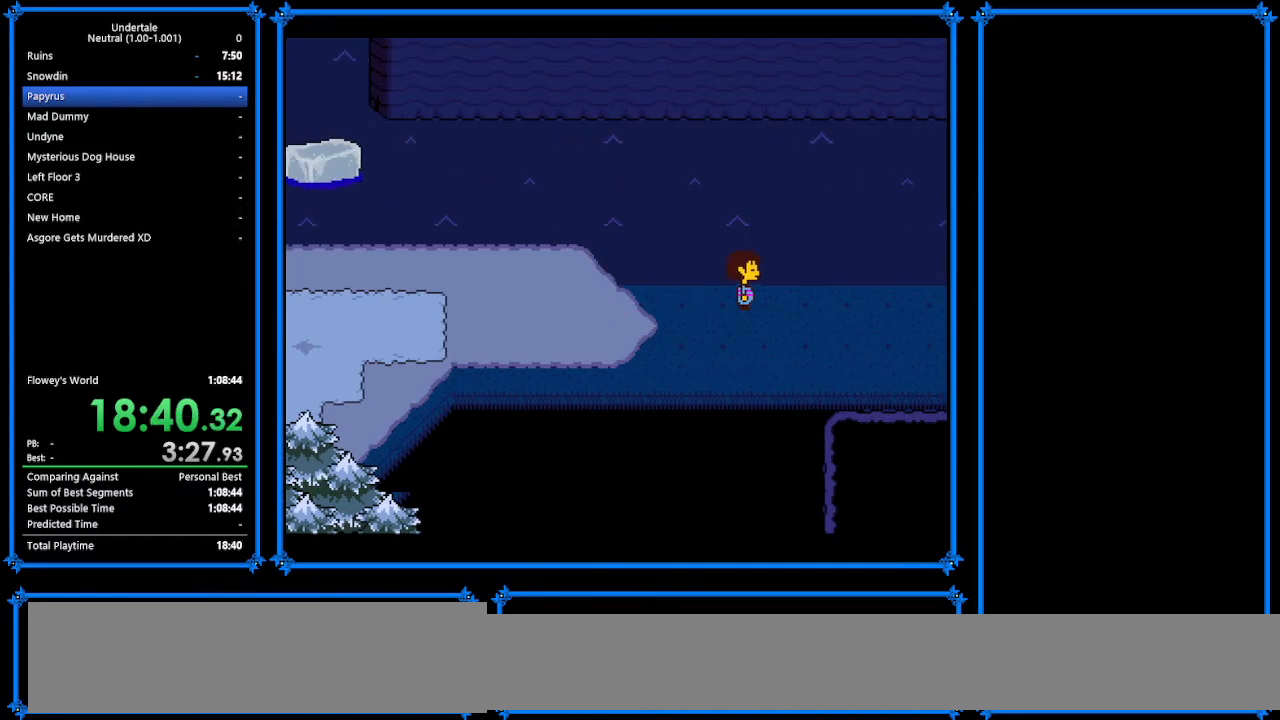
{"keys": ["right"], "events": []}
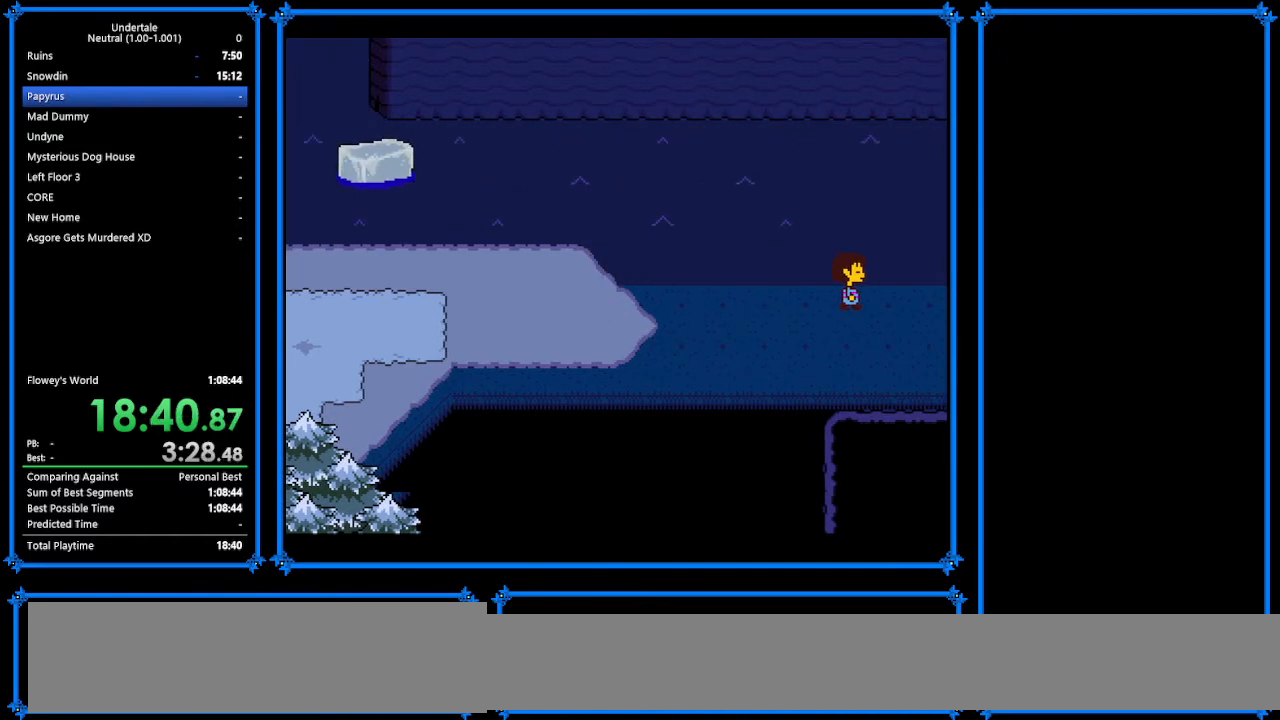
{"keys": ["right"], "events": []}
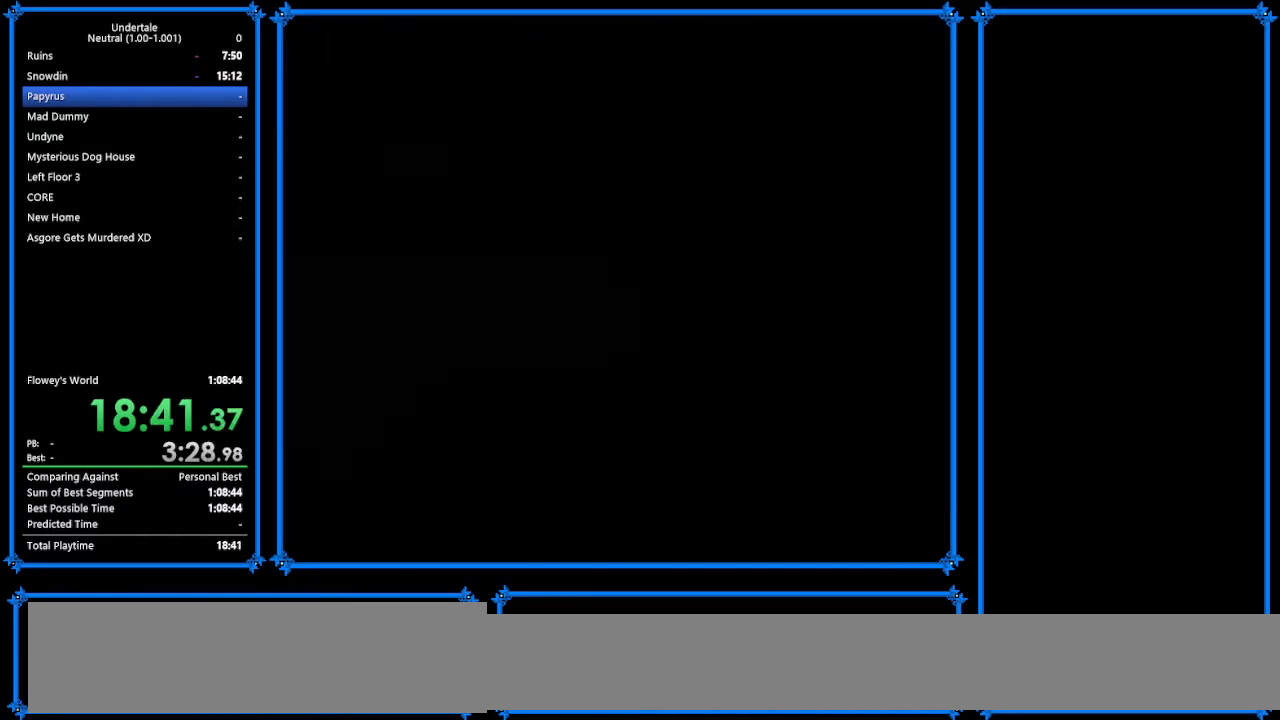
{"keys": ["right"], "events": []}
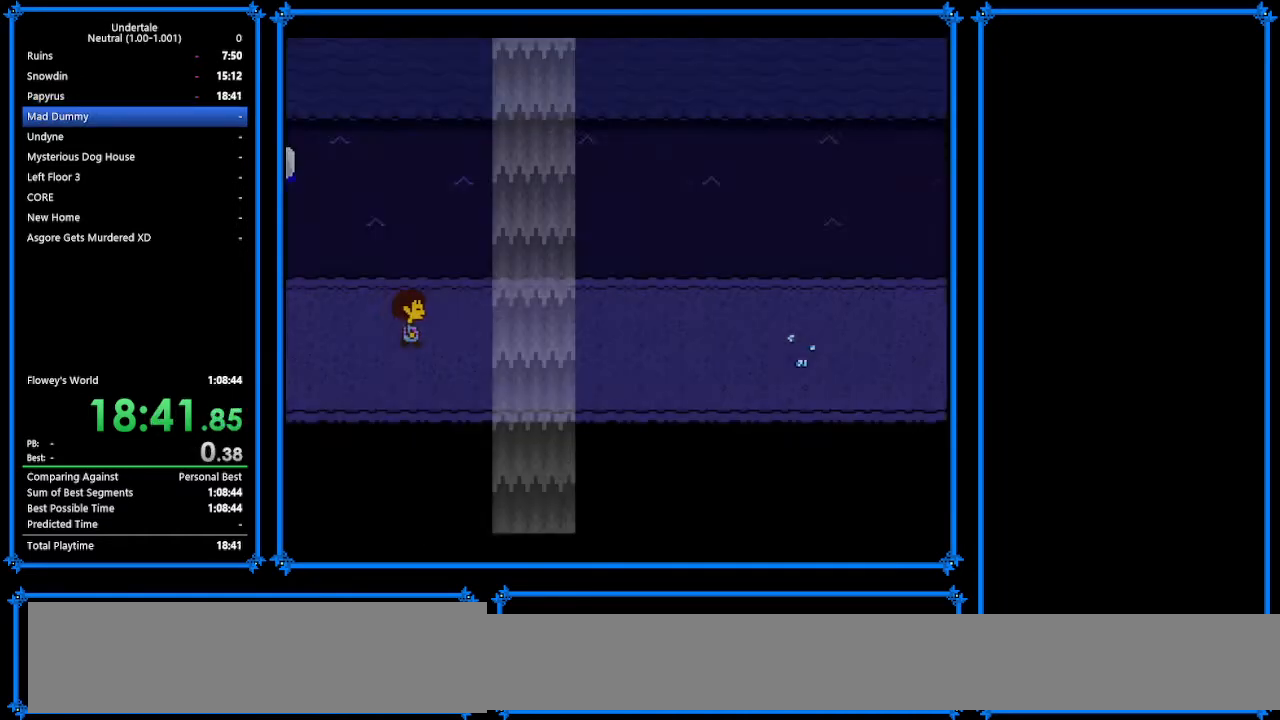
{"keys": ["right"], "events": []}
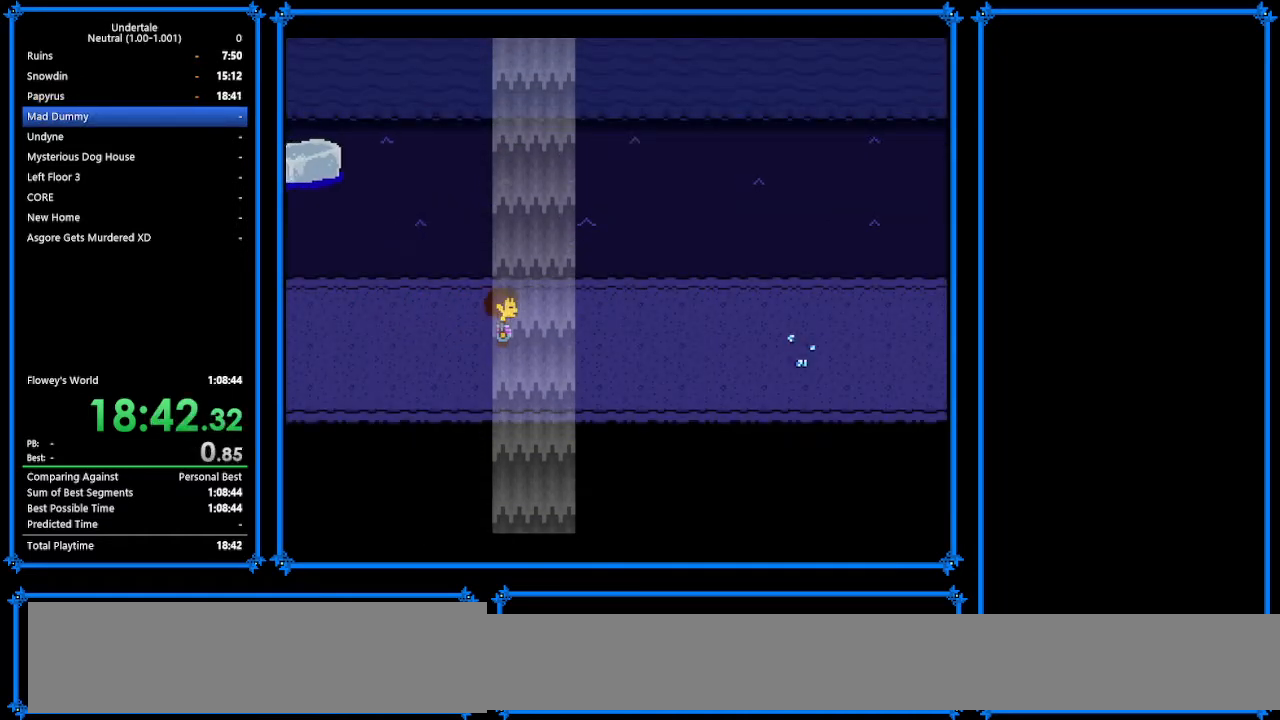
{"keys": ["right"], "events": []}
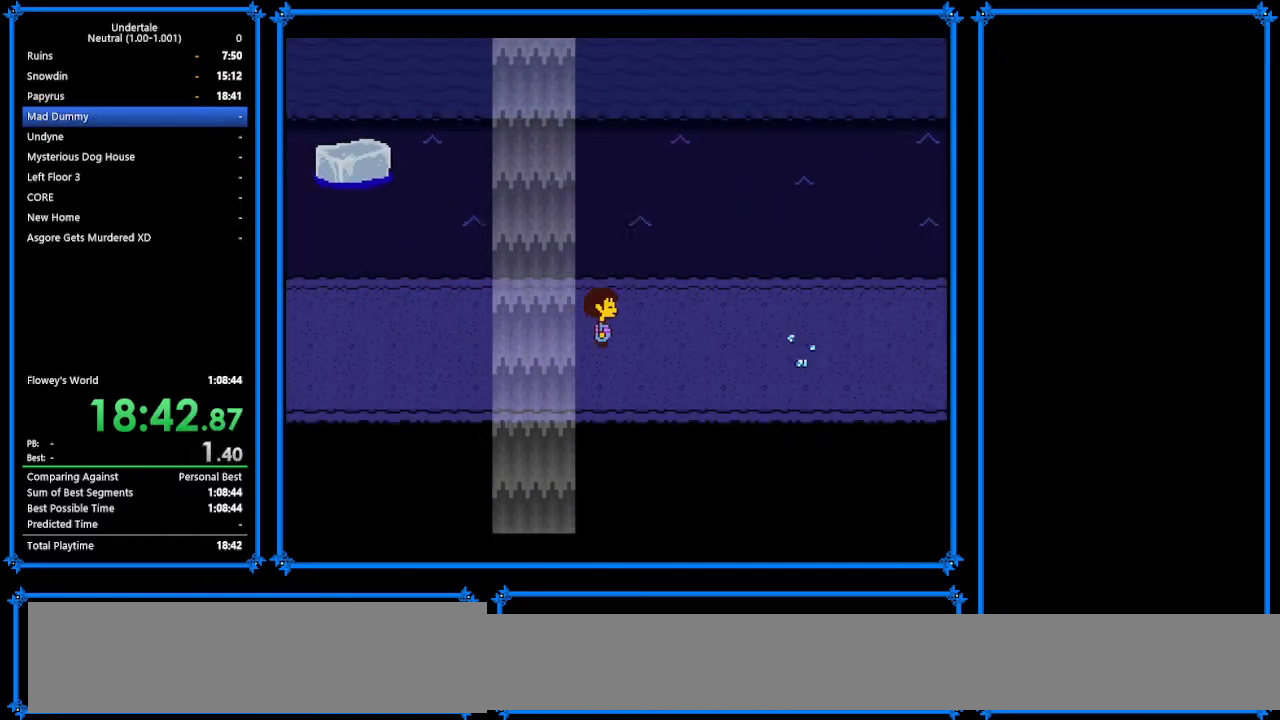
{"keys": ["right"], "events": [[300, "shift", "down"], [333, "shift", "up"]]}
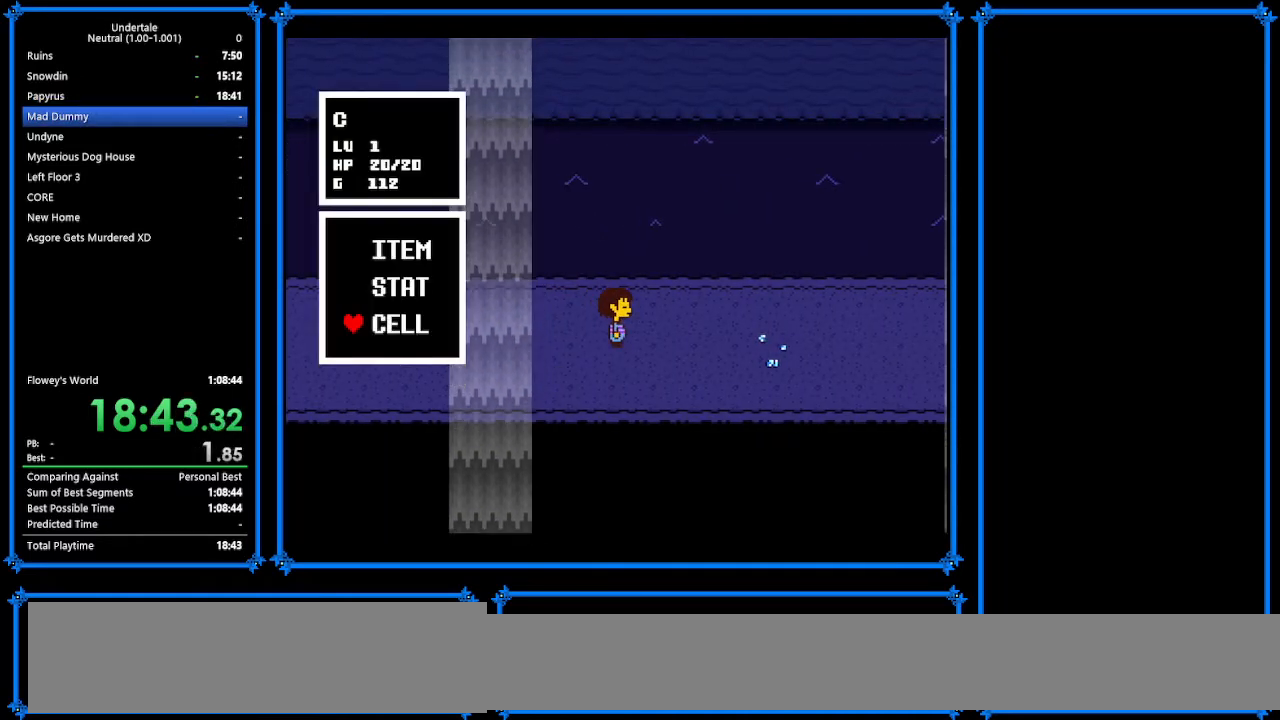
{"keys": ["right"], "events": [[267, "shift", "down"], [300, "shift", "up"]]}